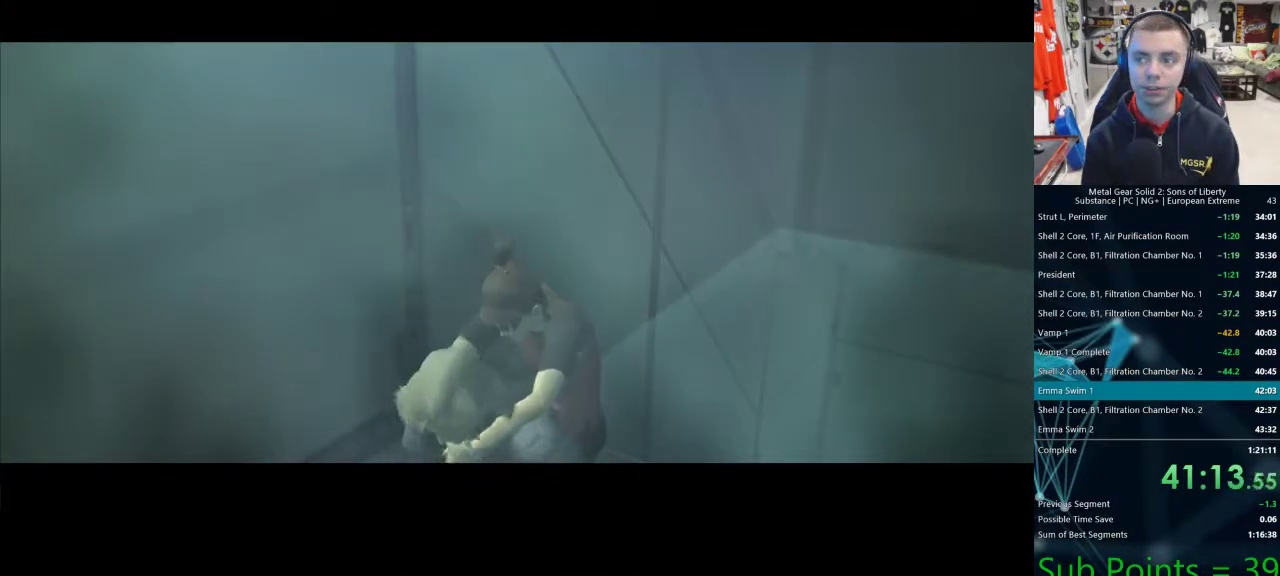
Gameplay with a controller (PlayStation layout); each line is a JSON object with the inputs held at the frame after it. "events" lists button and stick changes between this image and that frame as [ms after this image, input, new state], when the widget could be followed in between.
{"buttons": [], "left_stick": "right", "right_stick": "center", "events": []}
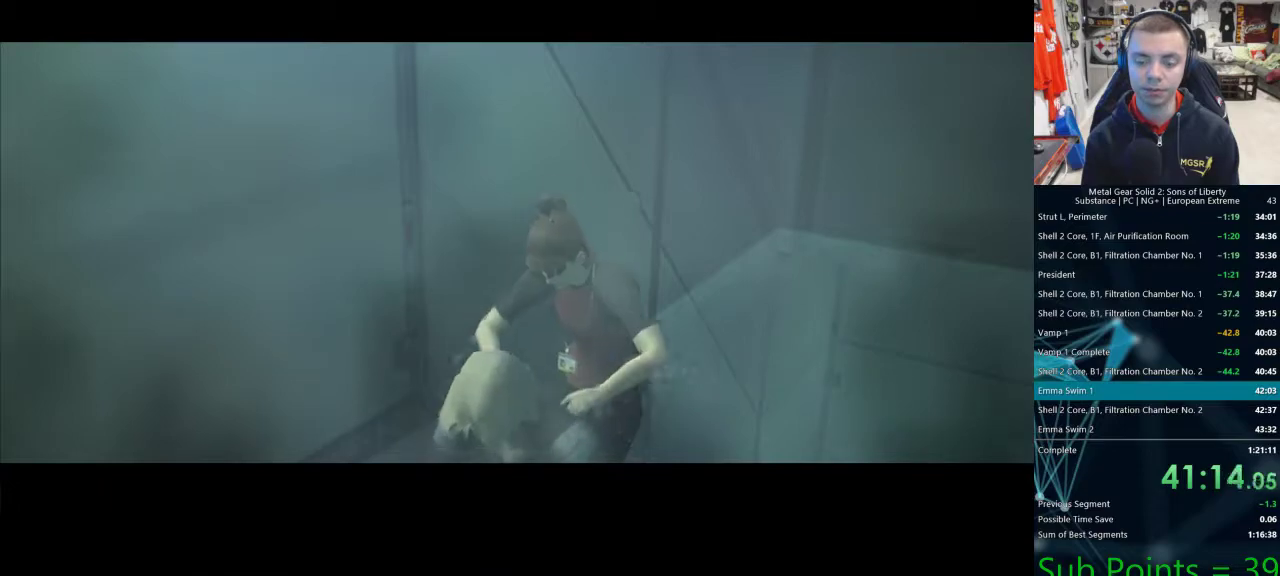
{"buttons": [], "left_stick": "right", "right_stick": "center", "events": []}
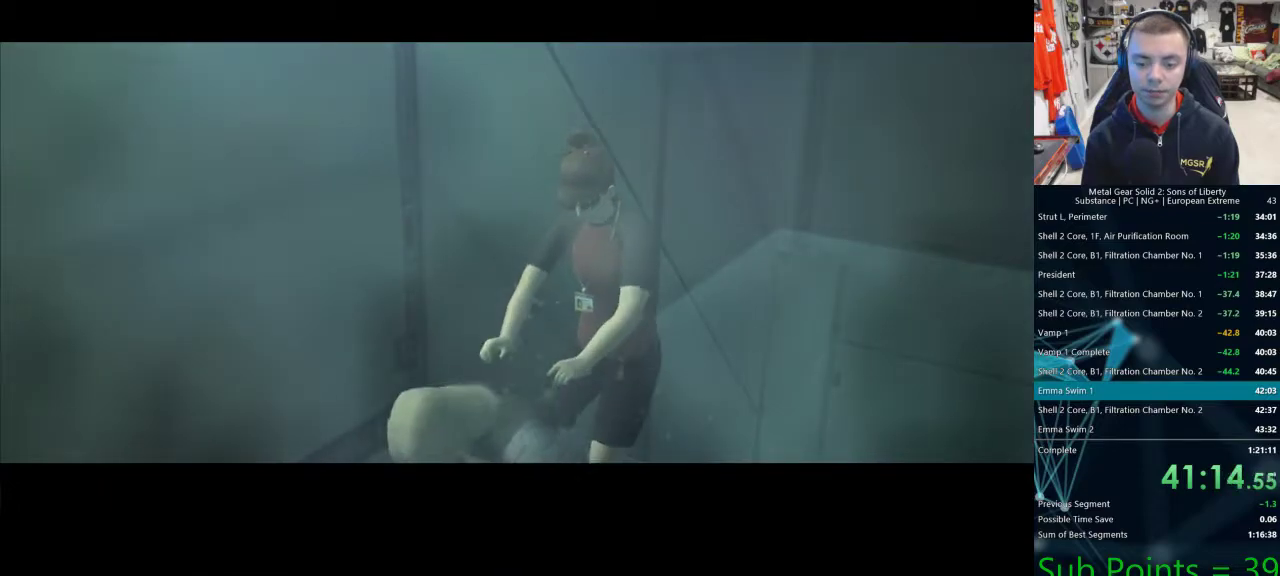
{"buttons": [], "left_stick": "right", "right_stick": "center", "events": []}
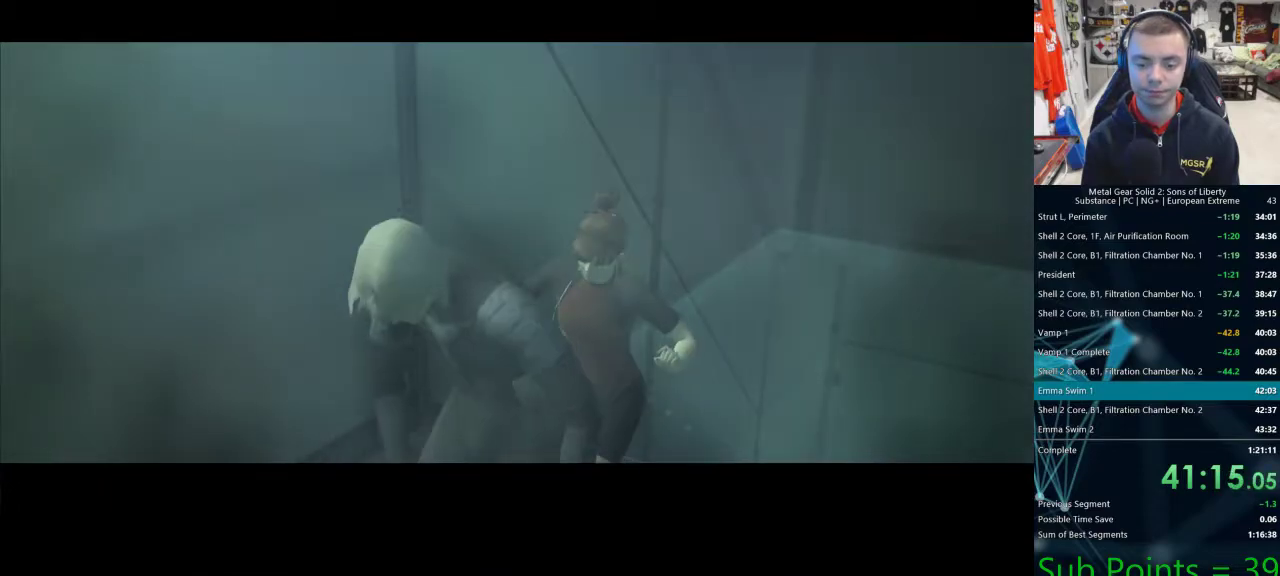
{"buttons": [], "left_stick": "right", "right_stick": "center", "events": []}
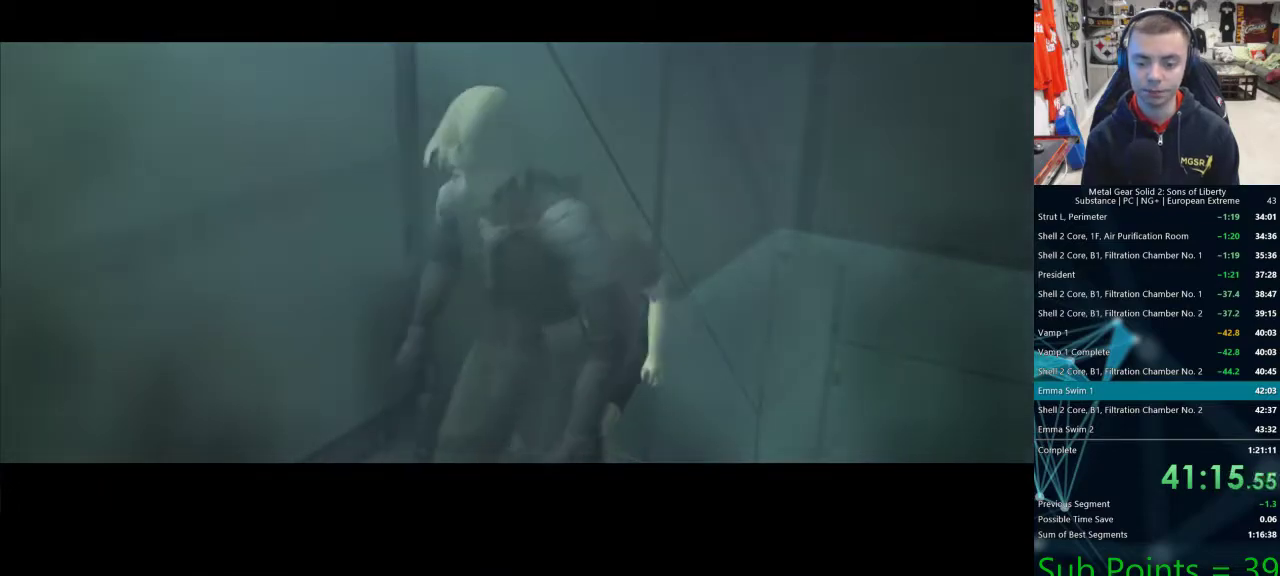
{"buttons": [], "left_stick": "right", "right_stick": "center", "events": []}
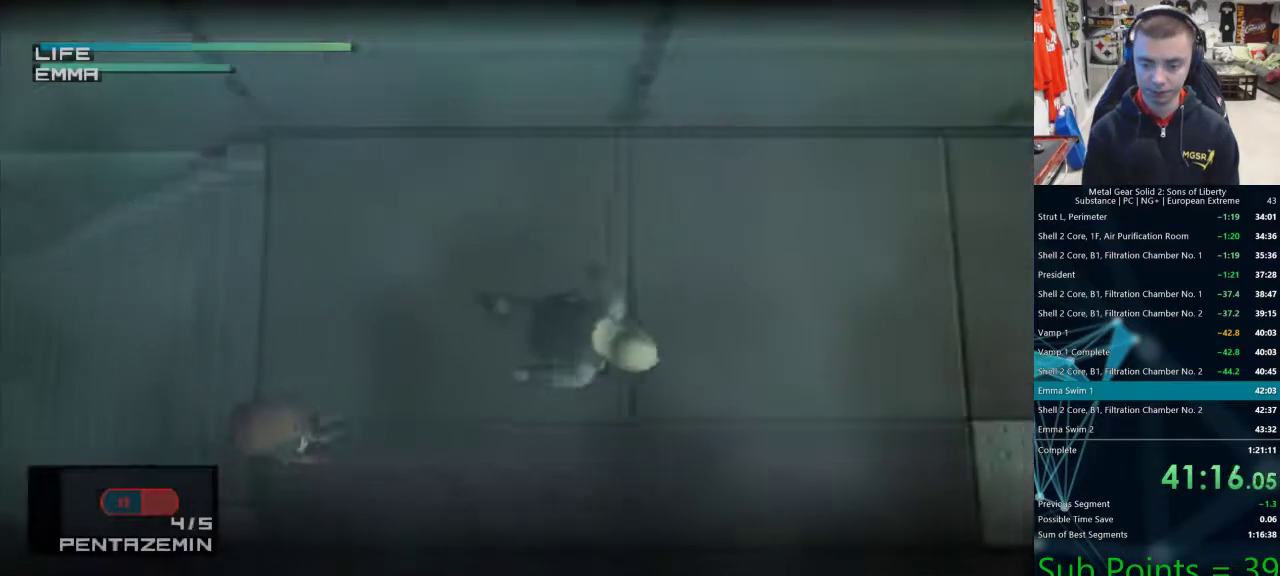
{"buttons": ["R1", "R2"], "left_stick": "right", "right_stick": "center", "events": [[117, "R1", "down"], [117, "R2", "down"], [167, "R1", "up"], [167, "R2", "up"], [500, "R1", "down"], [500, "R2", "down"]]}
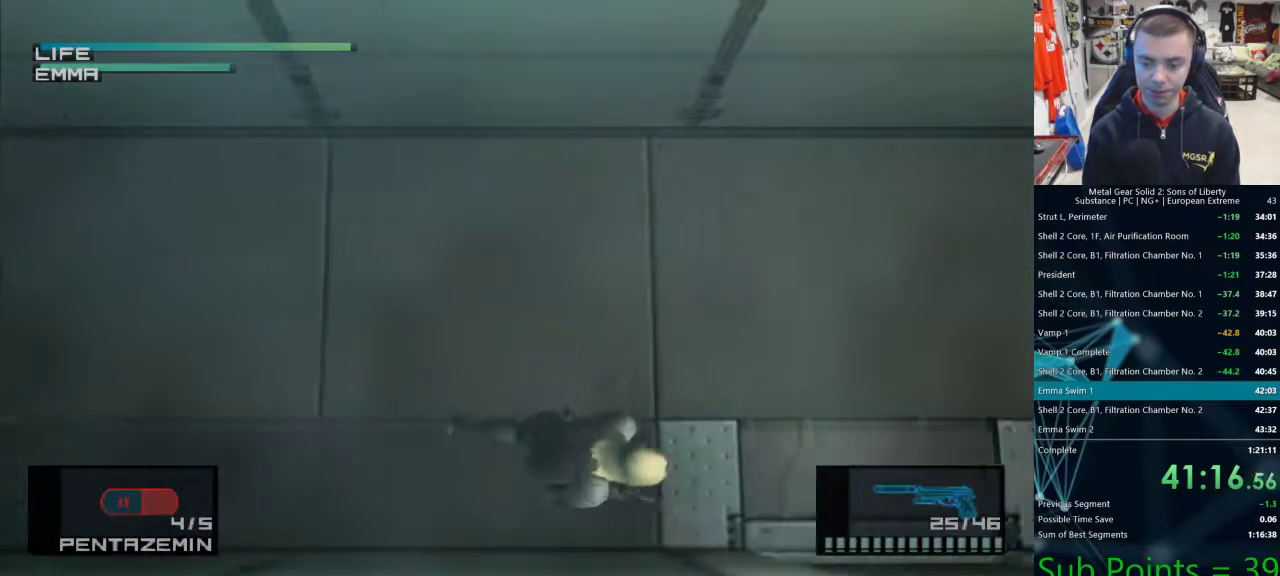
{"buttons": [], "left_stick": "down-left", "right_stick": "center", "events": [[50, "R1", "up"], [50, "R2", "up"], [367, "left_stick", "down-left"]]}
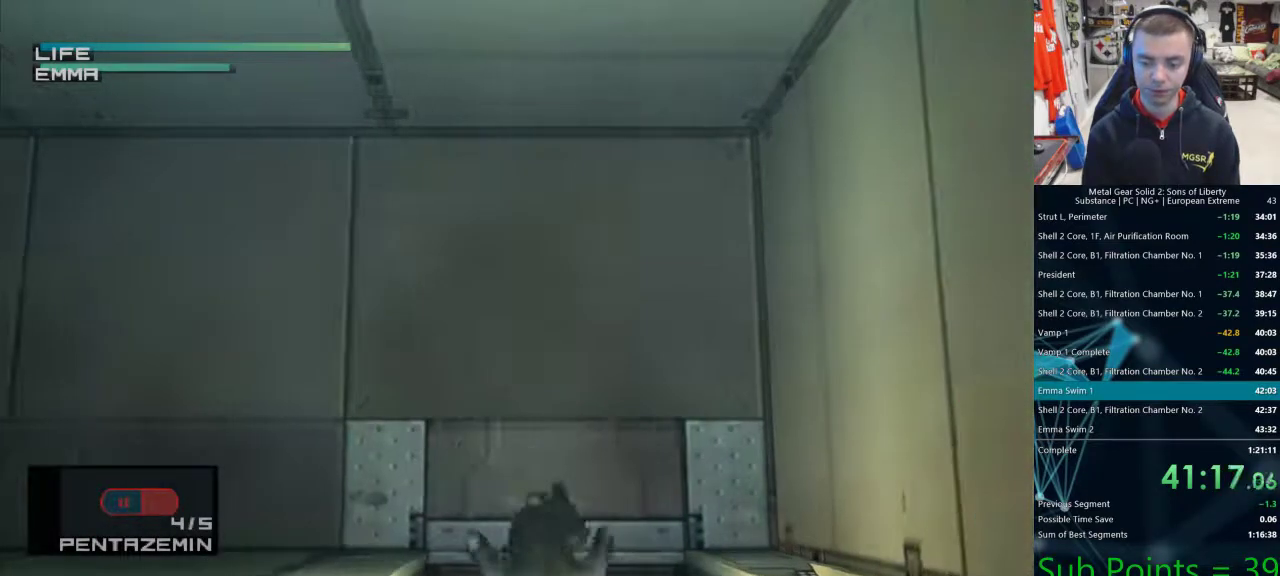
{"buttons": [], "left_stick": "center", "right_stick": "center", "events": [[200, "left_stick", "down"], [400, "left_stick", "center"]]}
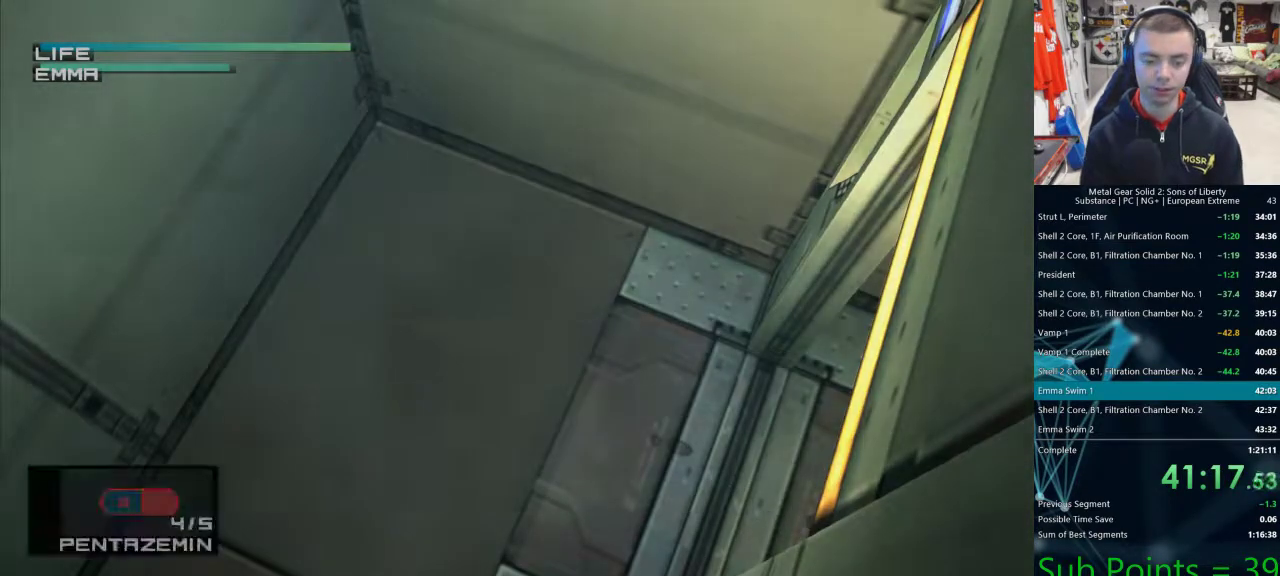
{"buttons": ["CROSS"], "left_stick": "left", "right_stick": "center"}
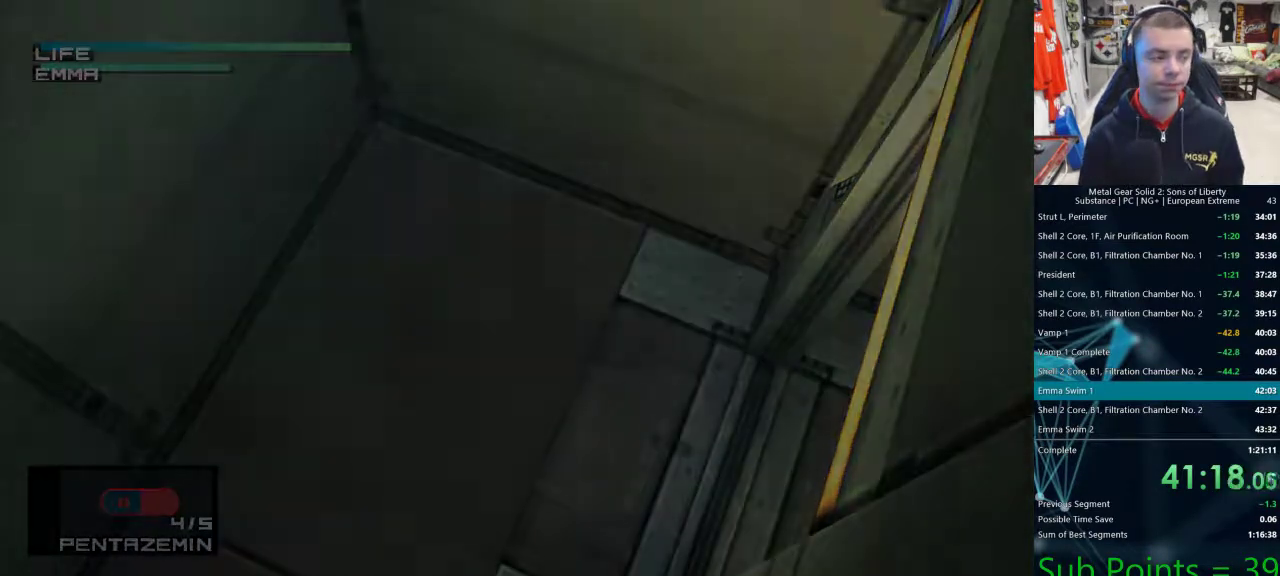
{"buttons": [], "left_stick": "center", "right_stick": "center"}
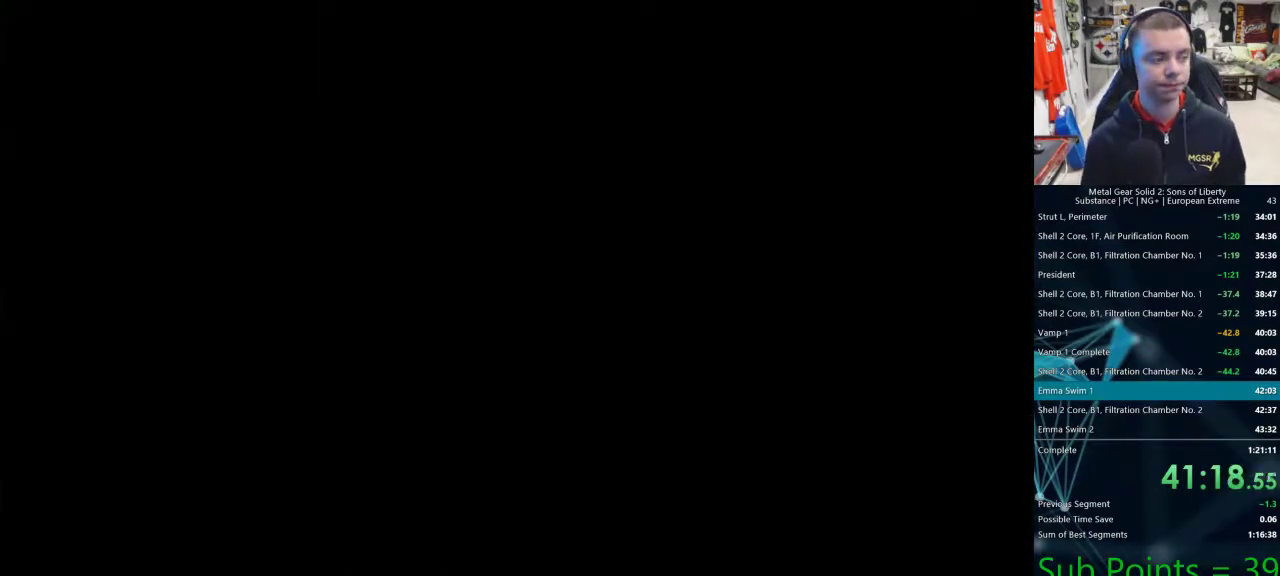
{"buttons": ["CROSS"], "left_stick": "center", "right_stick": "center"}
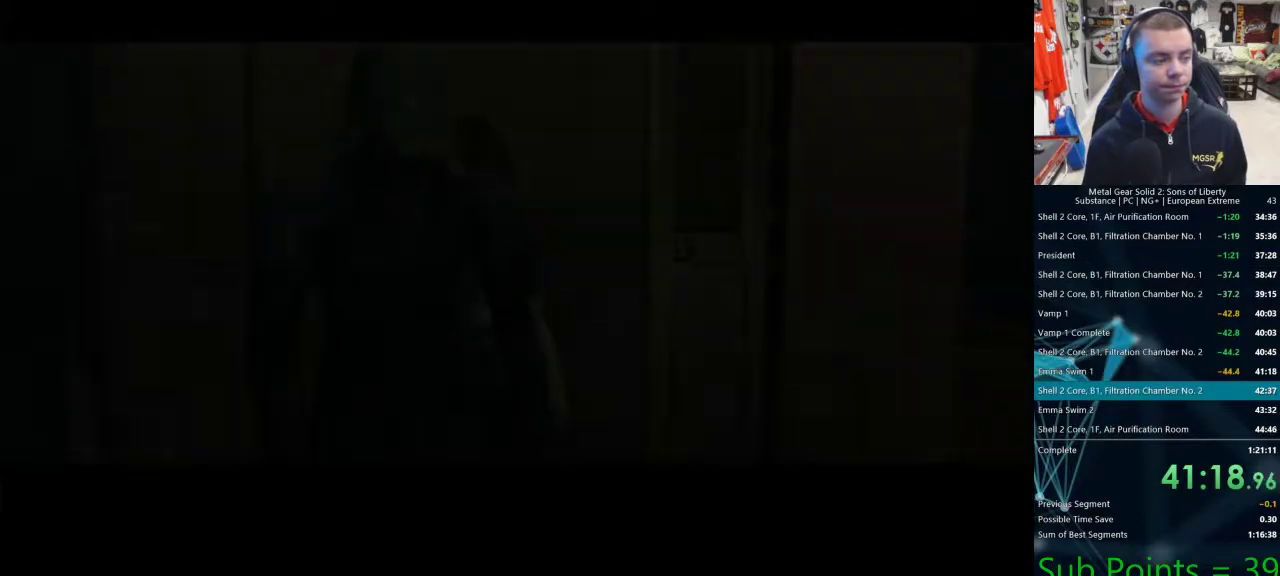
{"buttons": [], "left_stick": "center", "right_stick": "center"}
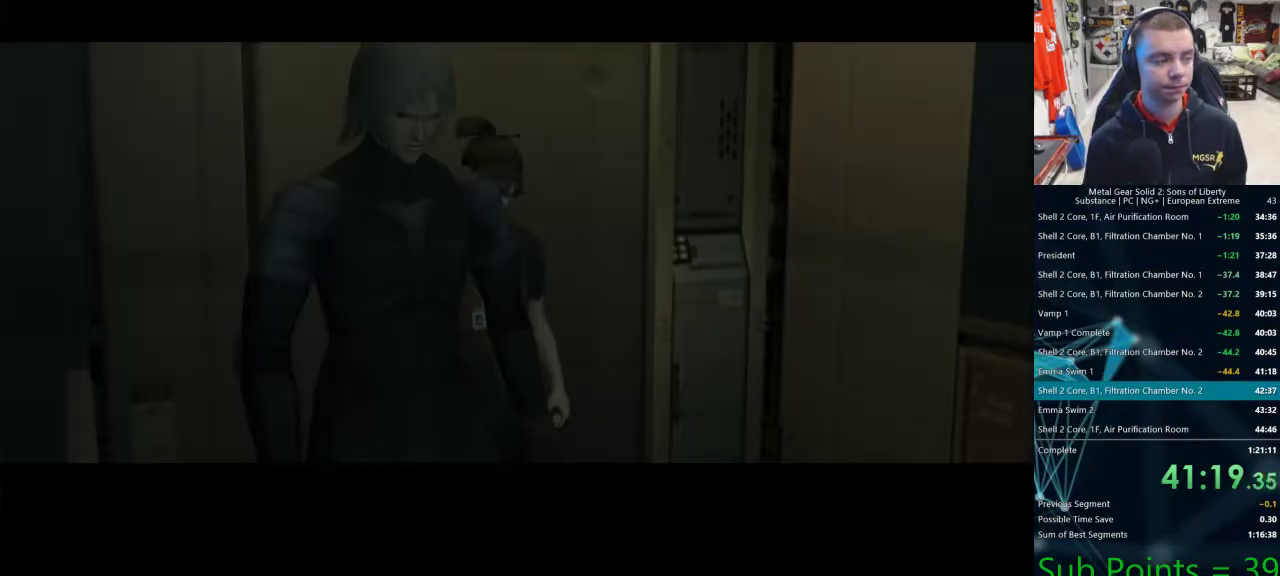
{"buttons": [], "left_stick": "center", "right_stick": "center", "events": []}
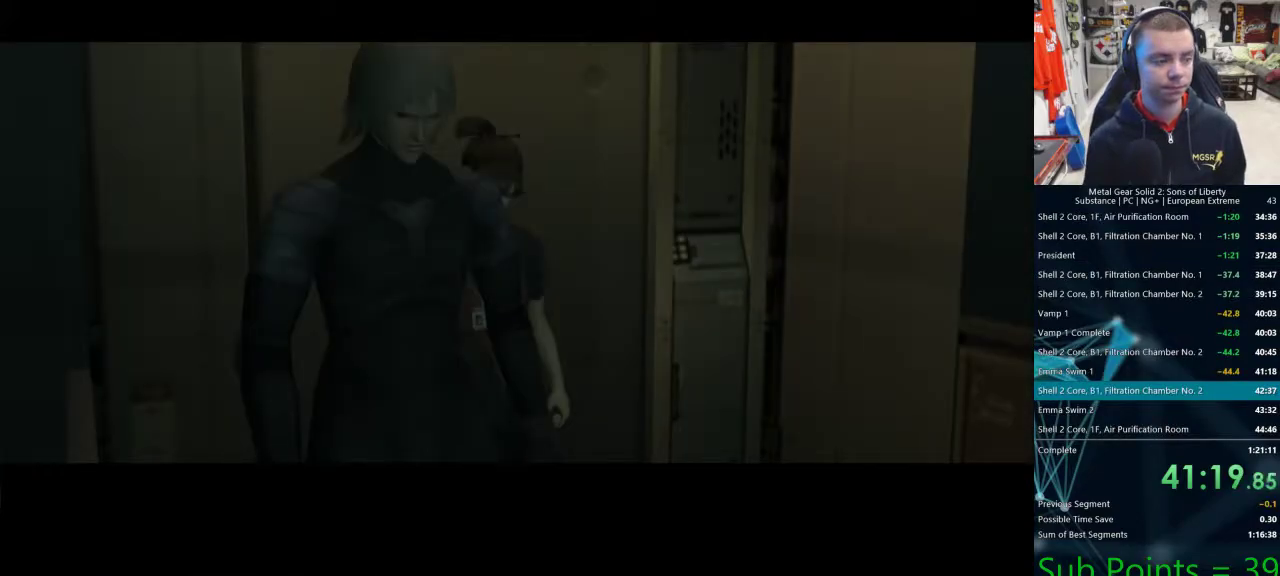
{"buttons": ["CROSS"], "left_stick": "center", "right_stick": "center"}
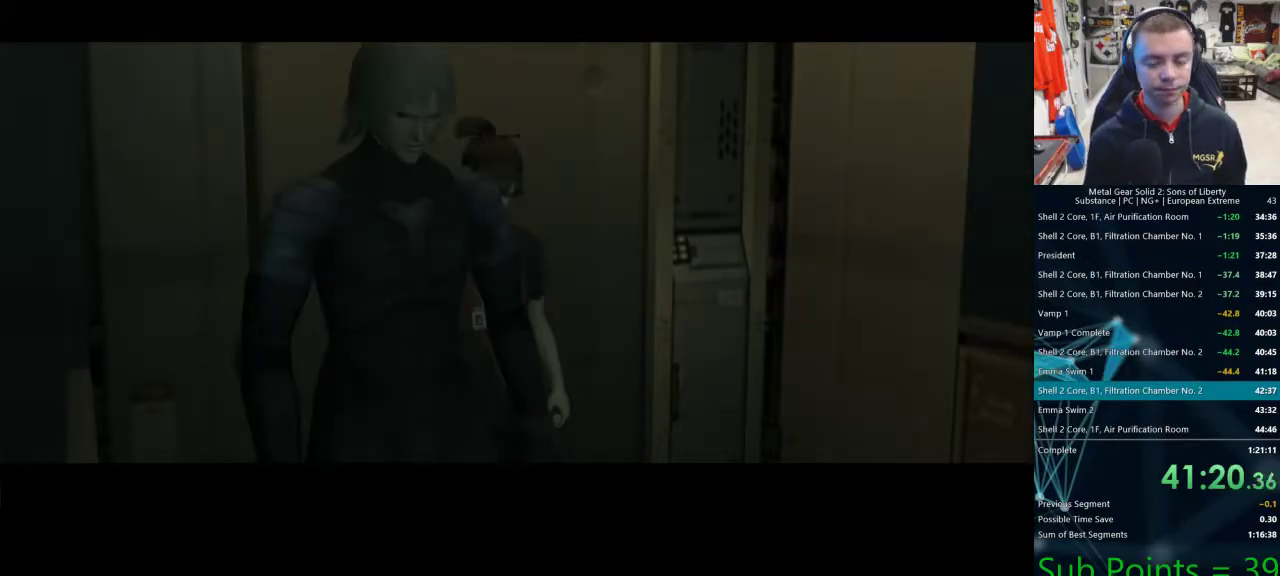
{"buttons": [], "left_stick": "center", "right_stick": "center"}
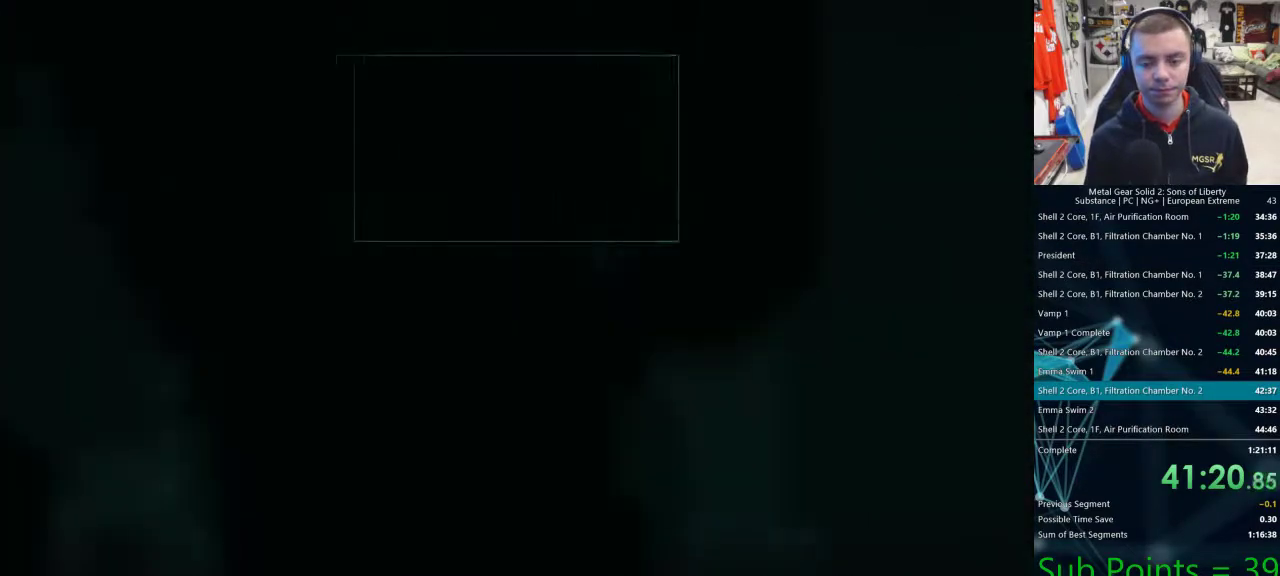
{"buttons": ["TRIANGLE"], "left_stick": "center", "right_stick": "center", "events": [[433, "TRIANGLE", "down"]]}
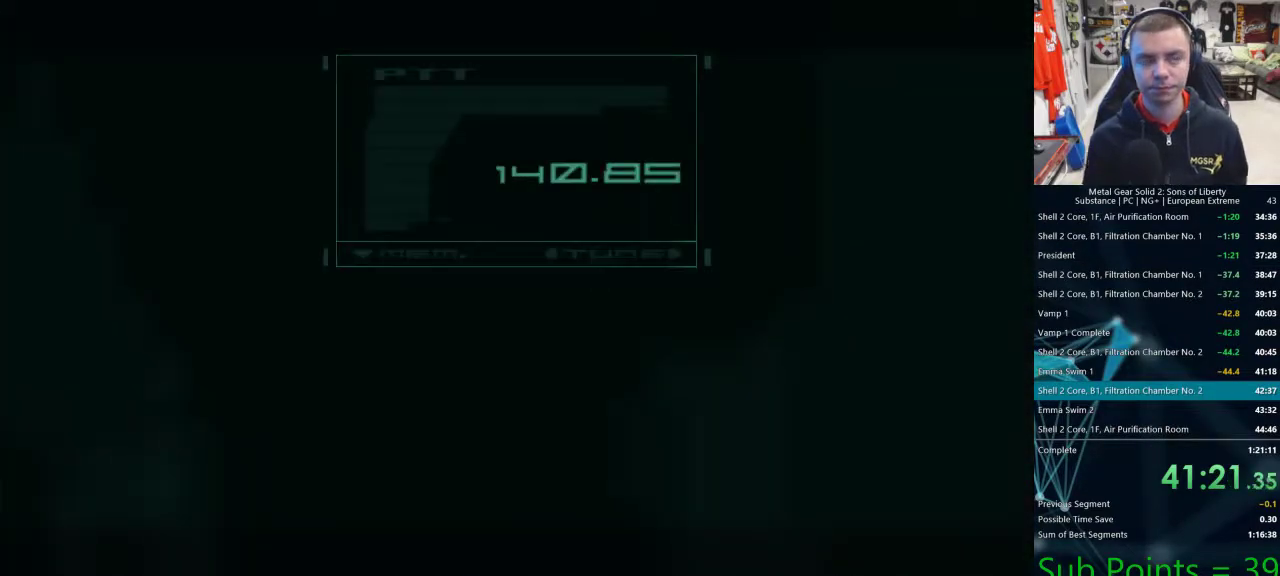
{"buttons": [], "left_stick": "center", "right_stick": "center", "events": [[33, "TRIANGLE", "up"], [100, "TRIANGLE", "down"], [183, "TRIANGLE", "up"], [250, "TRIANGLE", "down"], [333, "TRIANGLE", "up"], [400, "TRIANGLE", "down"], [483, "TRIANGLE", "up"]]}
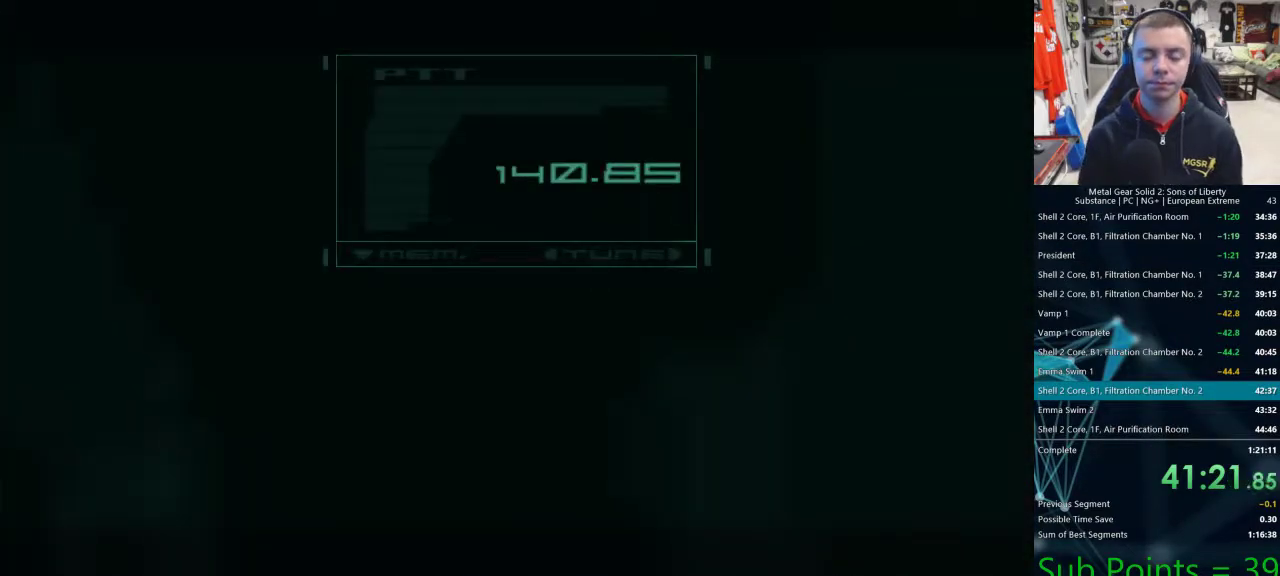
{"buttons": ["TRIANGLE"], "left_stick": "center", "right_stick": "center", "events": [[67, "TRIANGLE", "down"], [117, "TRIANGLE", "up"], [183, "TRIANGLE", "down"], [250, "TRIANGLE", "up"], [333, "TRIANGLE", "down"], [383, "TRIANGLE", "up"], [467, "TRIANGLE", "down"]]}
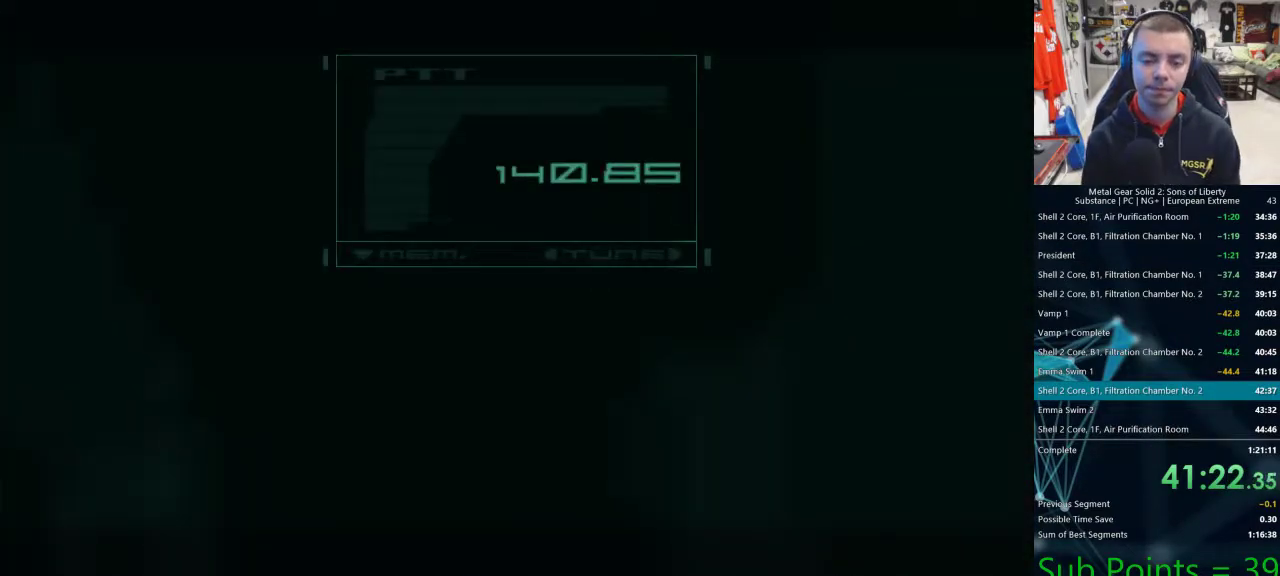
{"buttons": [], "left_stick": "center", "right_stick": "center", "events": [[33, "TRIANGLE", "up"], [133, "TRIANGLE", "down"], [183, "TRIANGLE", "up"], [267, "TRIANGLE", "down"], [317, "TRIANGLE", "up"], [400, "TRIANGLE", "down"], [467, "TRIANGLE", "up"]]}
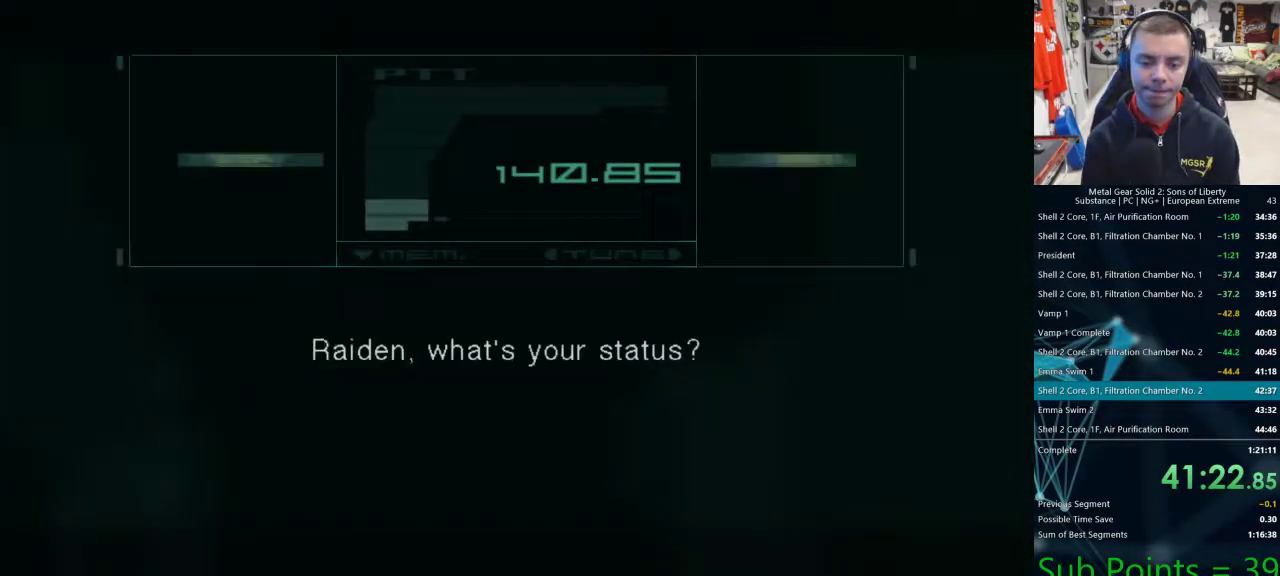
{"buttons": [], "left_stick": "center", "right_stick": "center", "events": [[50, "TRIANGLE", "down"], [100, "TRIANGLE", "up"]]}
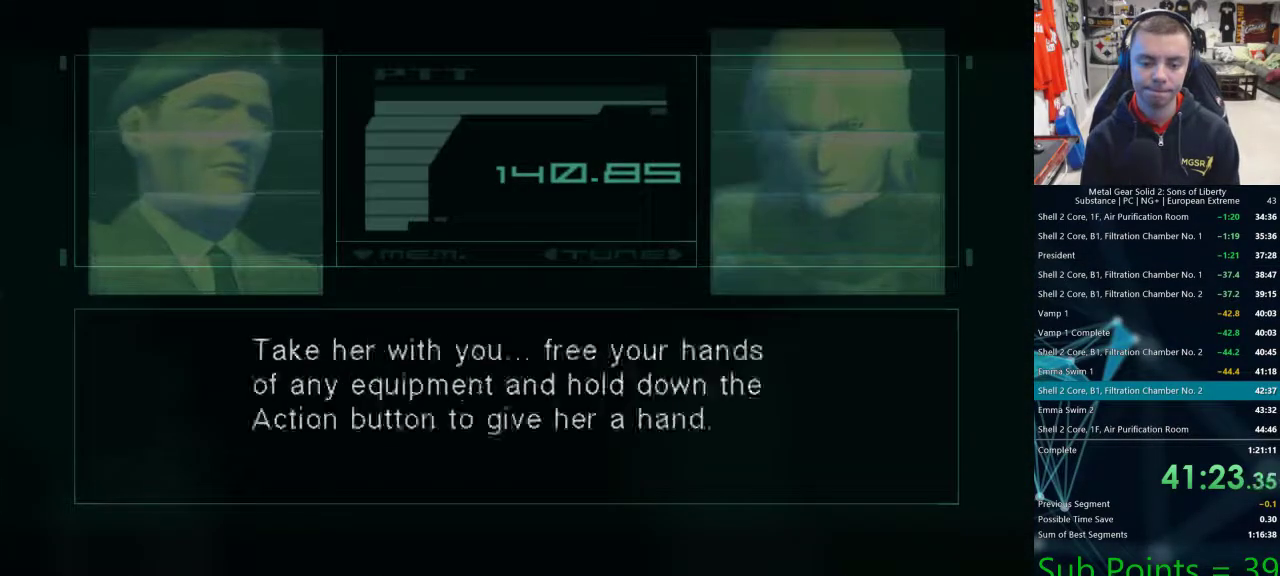
{"buttons": [], "left_stick": "center", "right_stick": "center", "events": []}
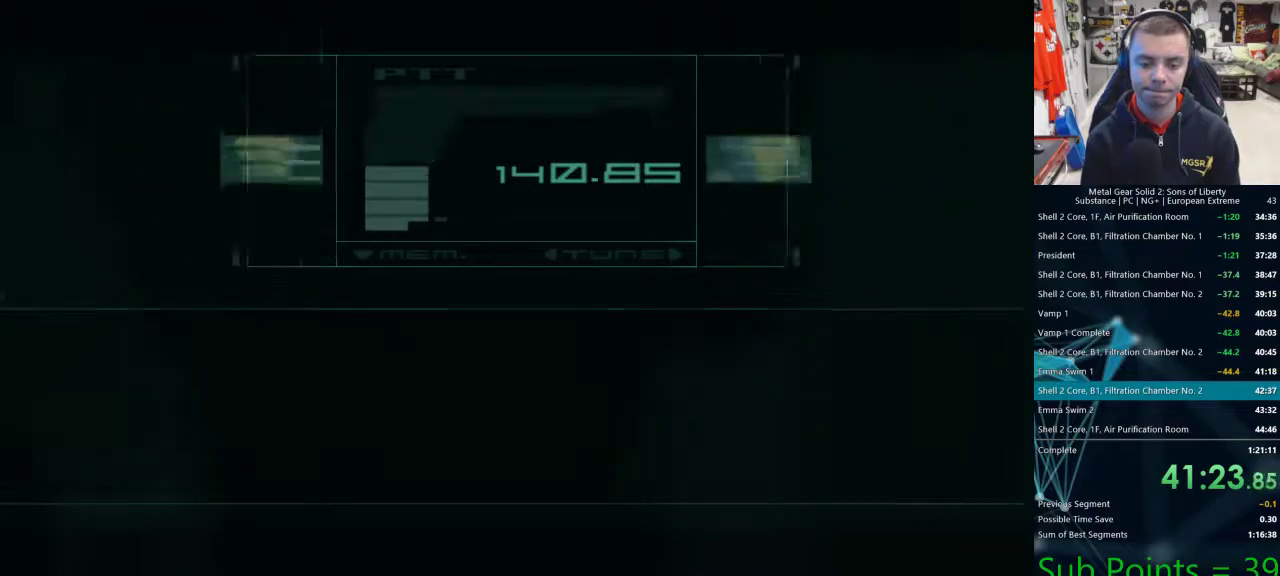
{"buttons": [], "left_stick": "center", "right_stick": "center", "events": []}
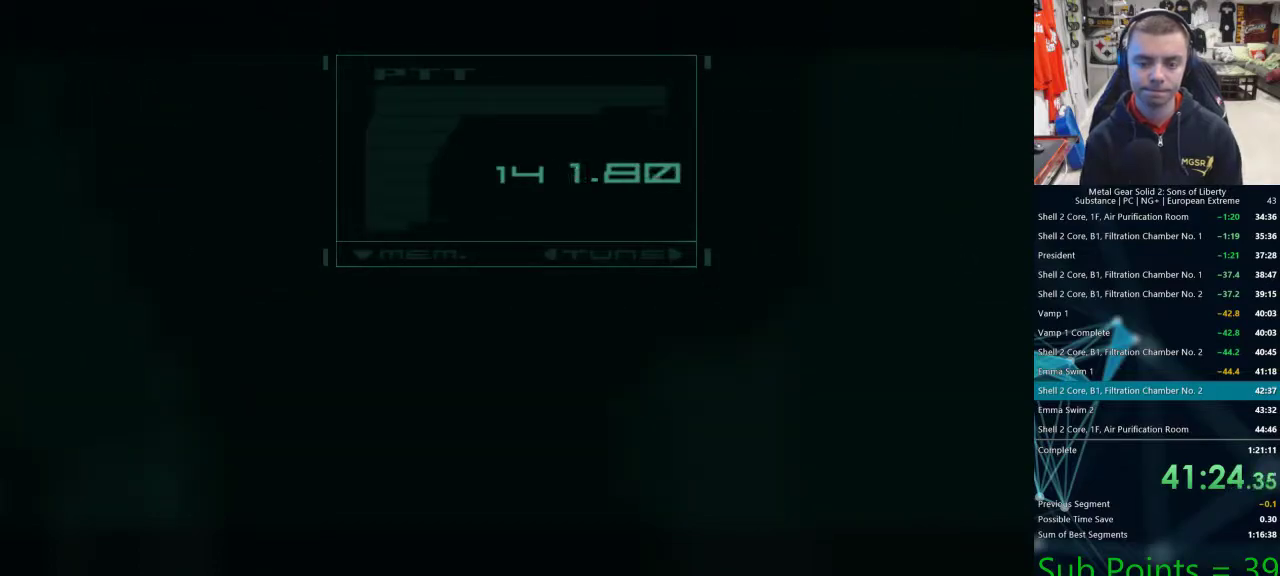
{"buttons": [], "left_stick": "center", "right_stick": "center", "events": [[33, "TRIANGLE", "down"], [67, "TRIANGLE", "up"], [150, "TRIANGLE", "down"], [200, "TRIANGLE", "up"], [283, "TRIANGLE", "down"], [333, "TRIANGLE", "up"], [400, "TRIANGLE", "down"], [467, "TRIANGLE", "up"]]}
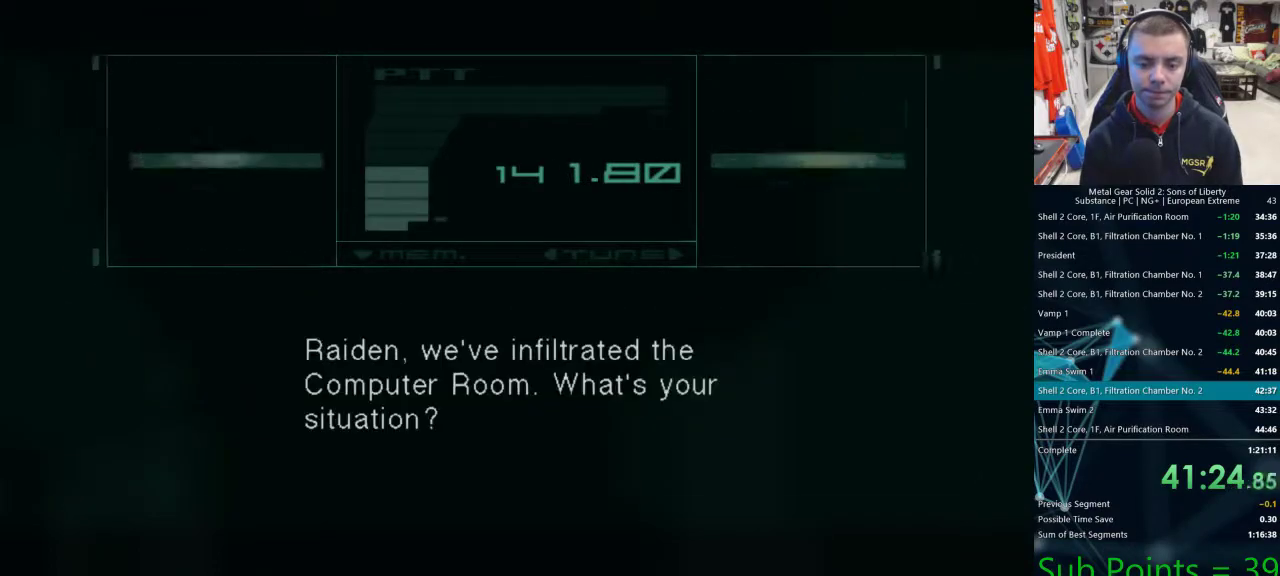
{"buttons": [], "left_stick": "center", "right_stick": "center", "events": [[200, "TRIANGLE", "down"], [267, "TRIANGLE", "up"]]}
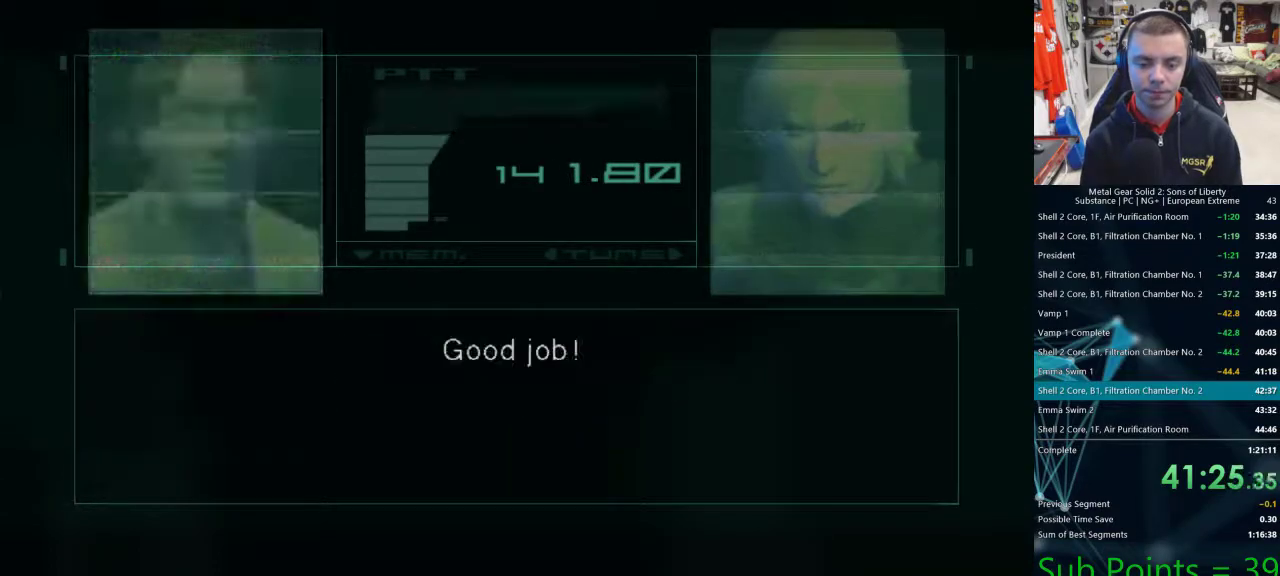
{"buttons": [], "left_stick": "center", "right_stick": "center", "events": []}
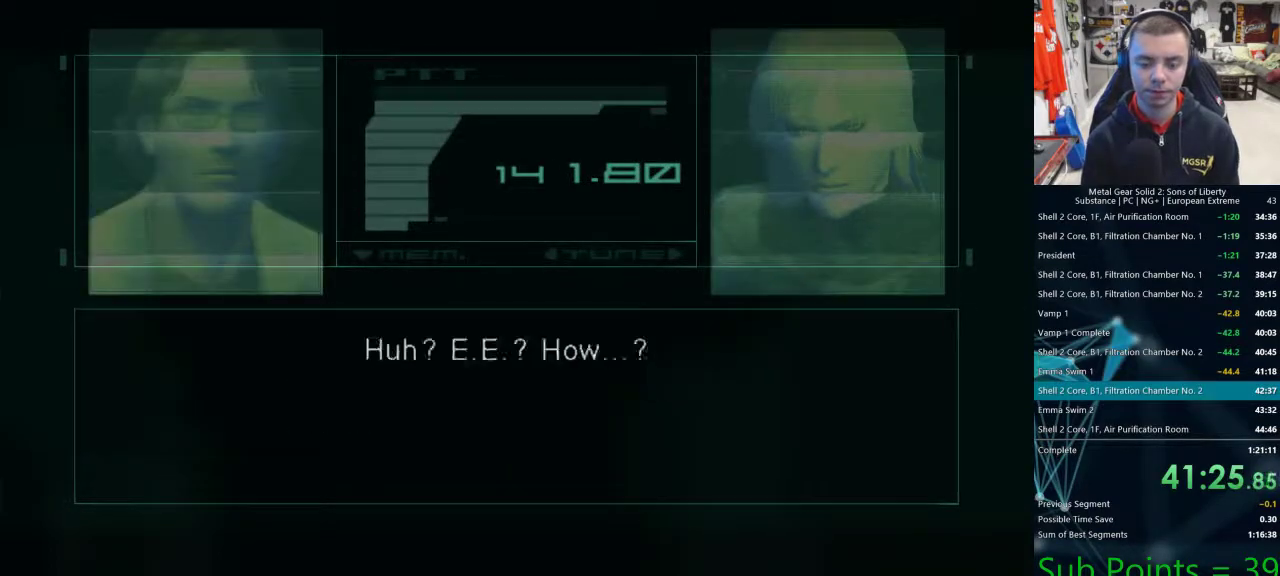
{"buttons": [], "left_stick": "center", "right_stick": "center", "events": []}
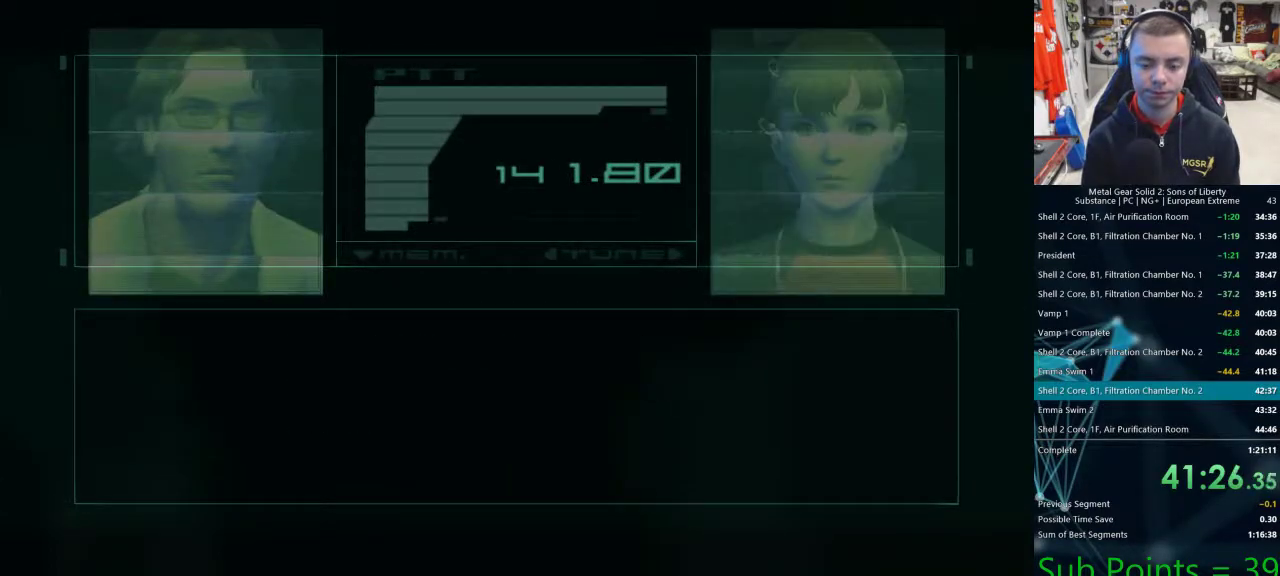
{"buttons": [], "left_stick": "center", "right_stick": "center", "events": []}
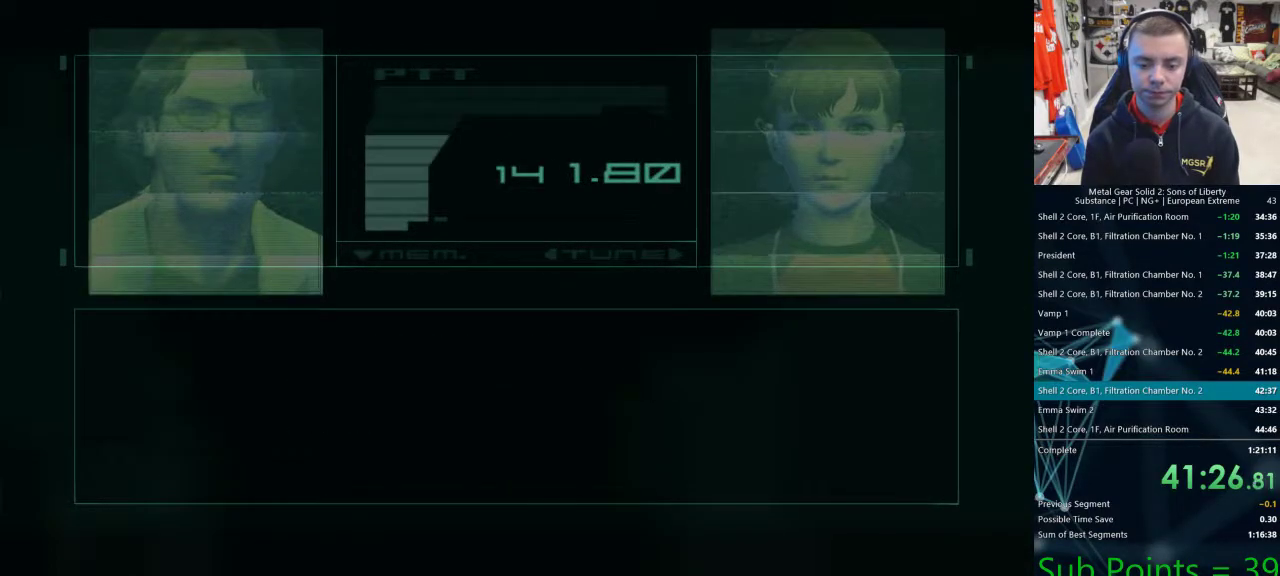
{"buttons": [], "left_stick": "center", "right_stick": "center", "events": []}
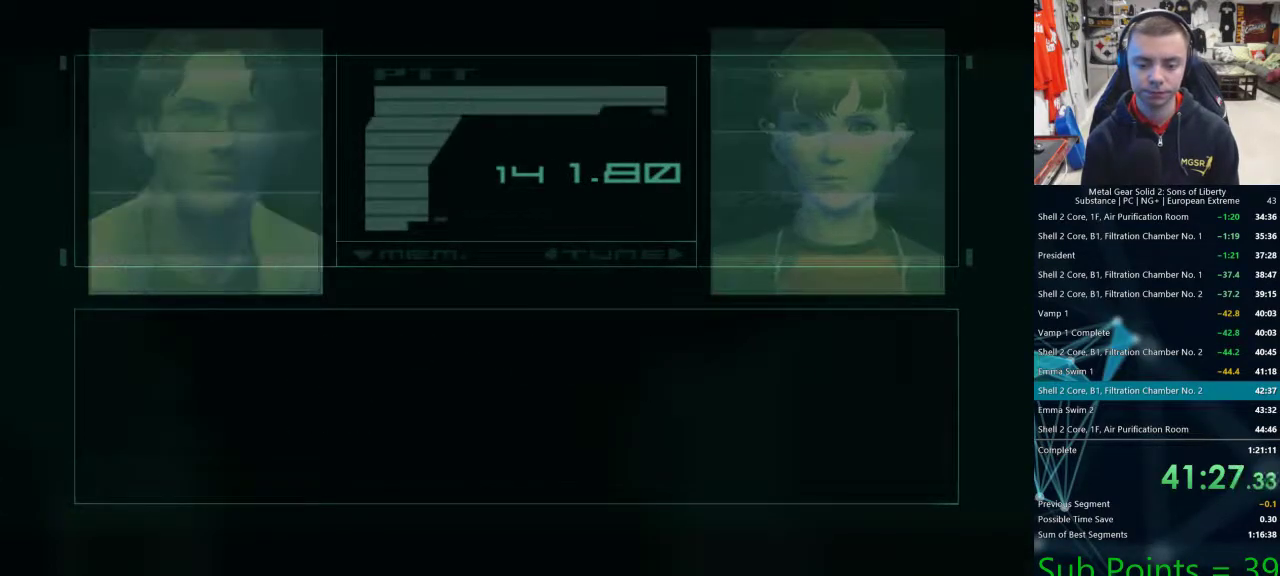
{"buttons": [], "left_stick": "center", "right_stick": "center", "events": []}
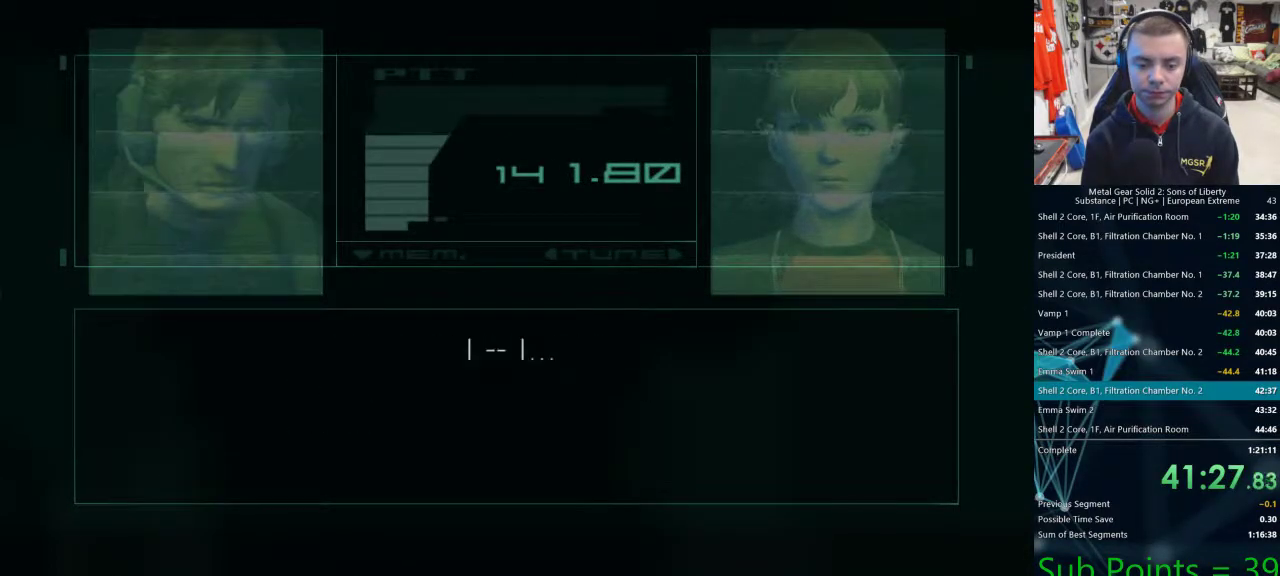
{"buttons": [], "left_stick": "center", "right_stick": "center", "events": []}